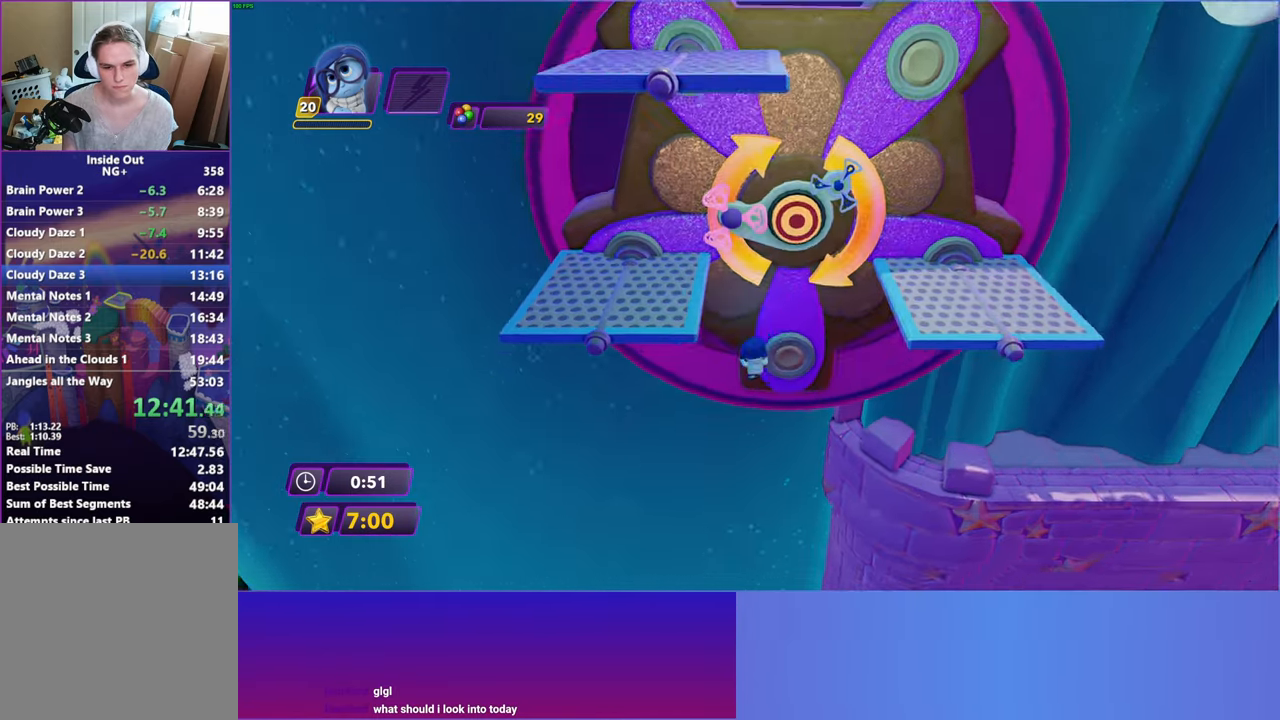
Gameplay with a controller (Xbox layout); each line is a JSON object with the inputs held at the frame after it. "events" lists button and stick changes between this image and that frame as [ms after this image, input, new state], when the widget could be followed in between.
{"buttons": [], "left_stick": "center", "right_stick": "center", "events": [[100, "A", "down"], [267, "A", "up"], [450, "left_stick", "center"]]}
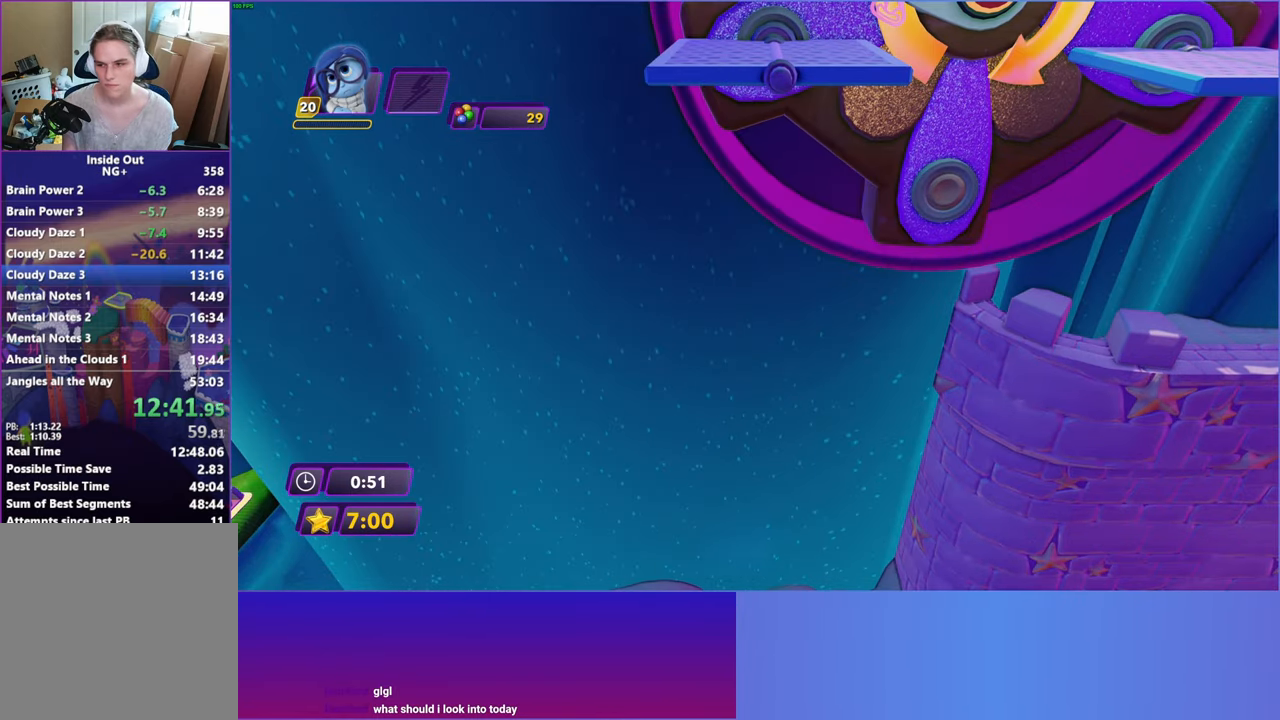
{"buttons": [], "left_stick": "up", "right_stick": "center", "events": [[483, "left_stick", "up"]]}
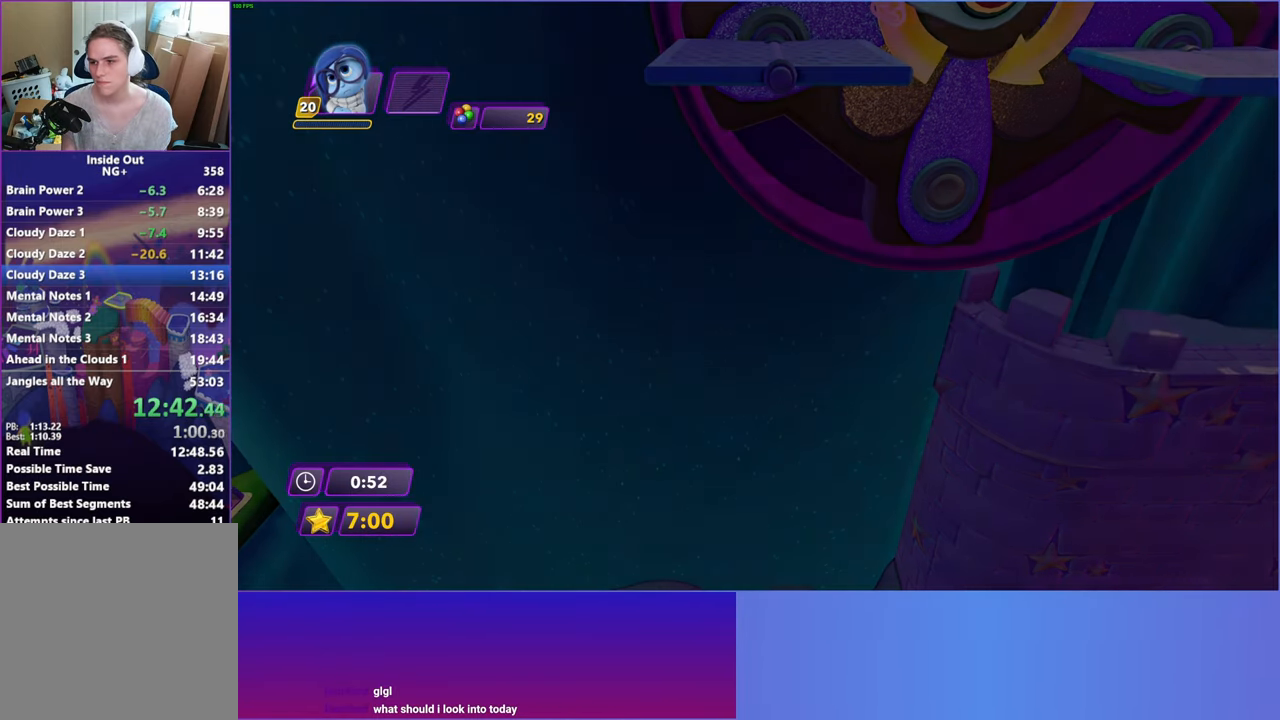
{"buttons": [], "left_stick": "up", "right_stick": "center", "events": []}
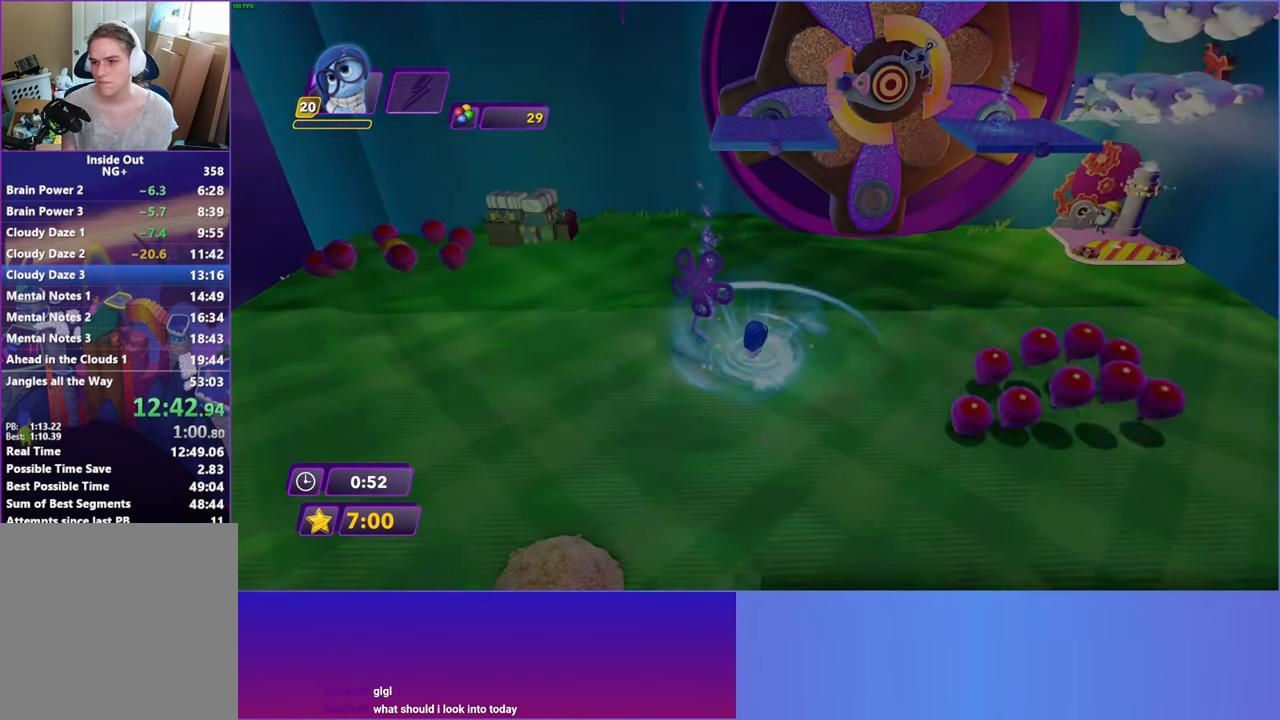
{"buttons": [], "left_stick": "up-right", "right_stick": "center", "events": [[150, "A", "down"], [200, "left_stick", "up-right"], [300, "A", "up"]]}
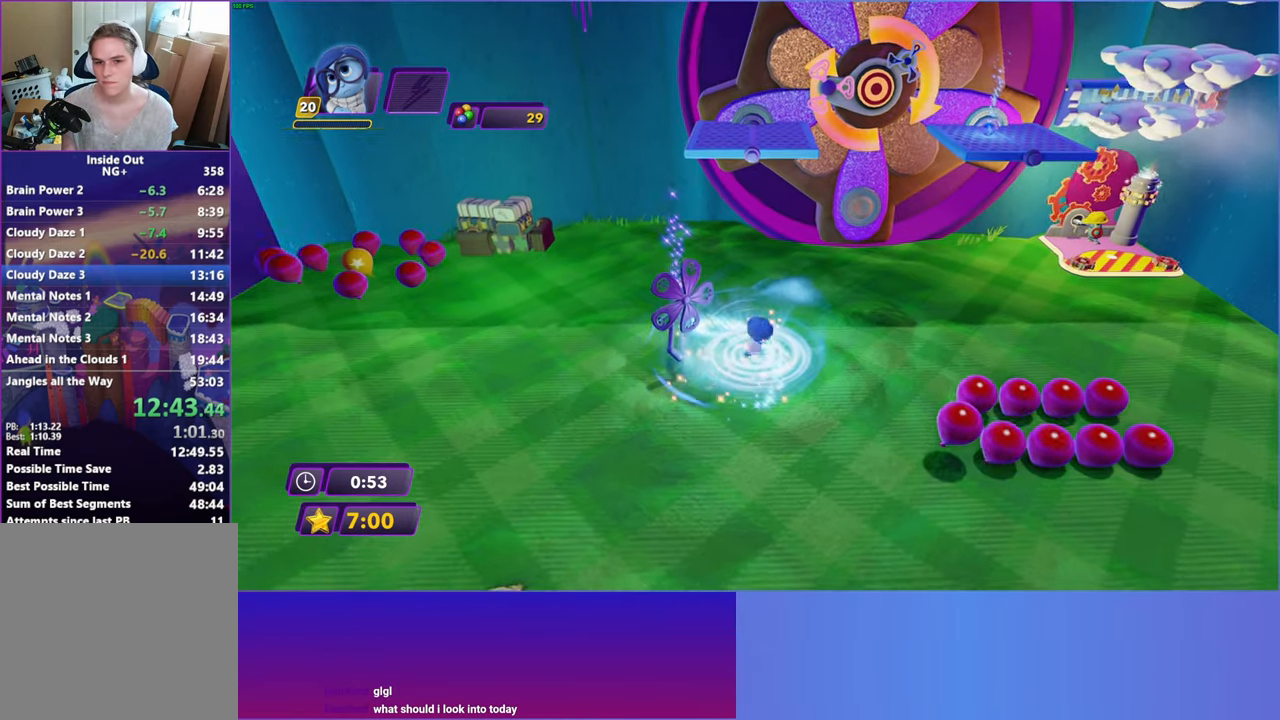
{"buttons": ["A"], "left_stick": "down", "right_stick": "center", "events": [[233, "left_stick", "down-right"], [367, "left_stick", "down"], [400, "A", "down"]]}
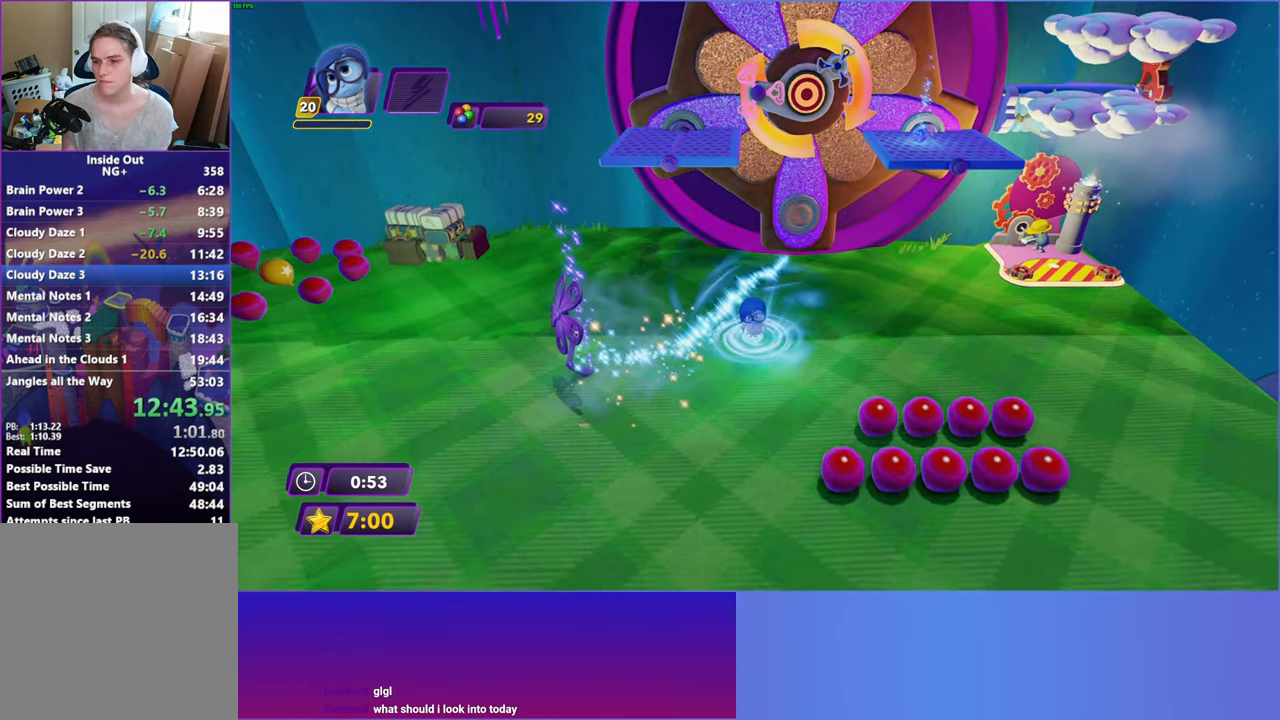
{"buttons": [], "left_stick": "up", "right_stick": "center", "events": [[17, "A", "up"], [183, "A", "down"], [183, "left_stick", "right"], [283, "left_stick", "up"], [300, "A", "up"], [350, "R2", "down"], [483, "R2", "up"]]}
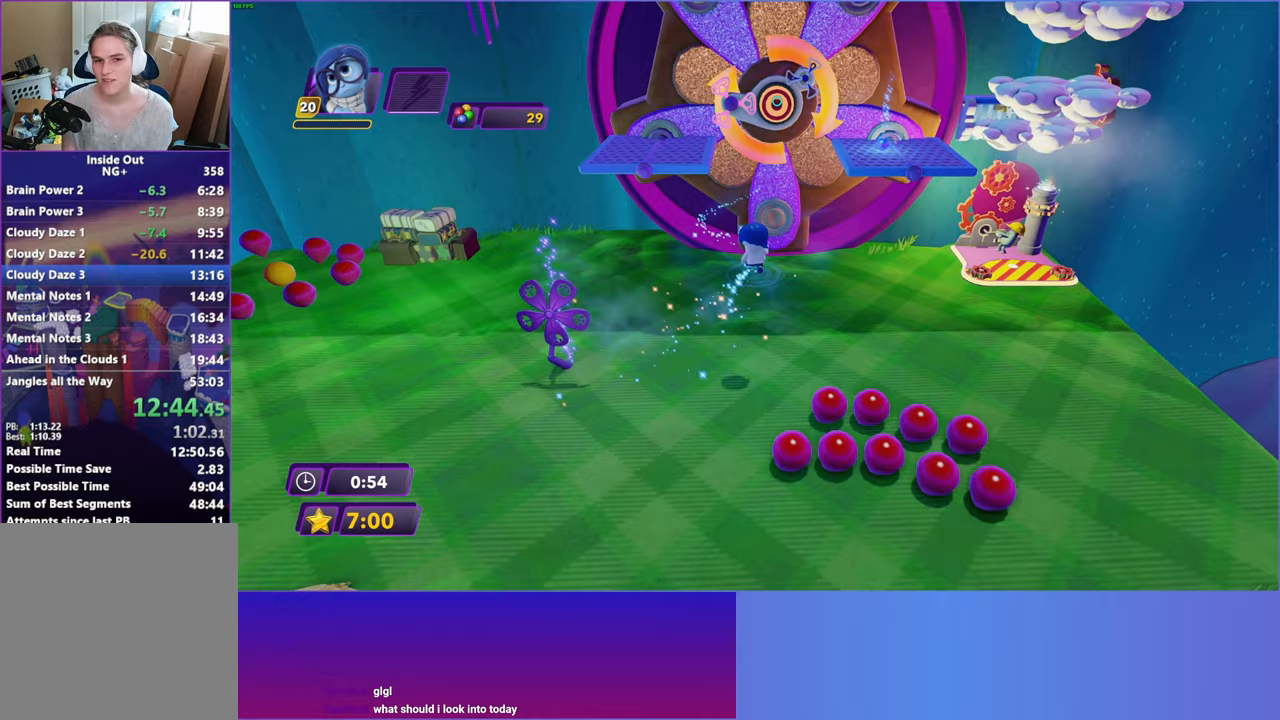
{"buttons": [], "left_stick": "up-right", "right_stick": "center", "events": [[100, "left_stick", "center"], [367, "left_stick", "up-right"]]}
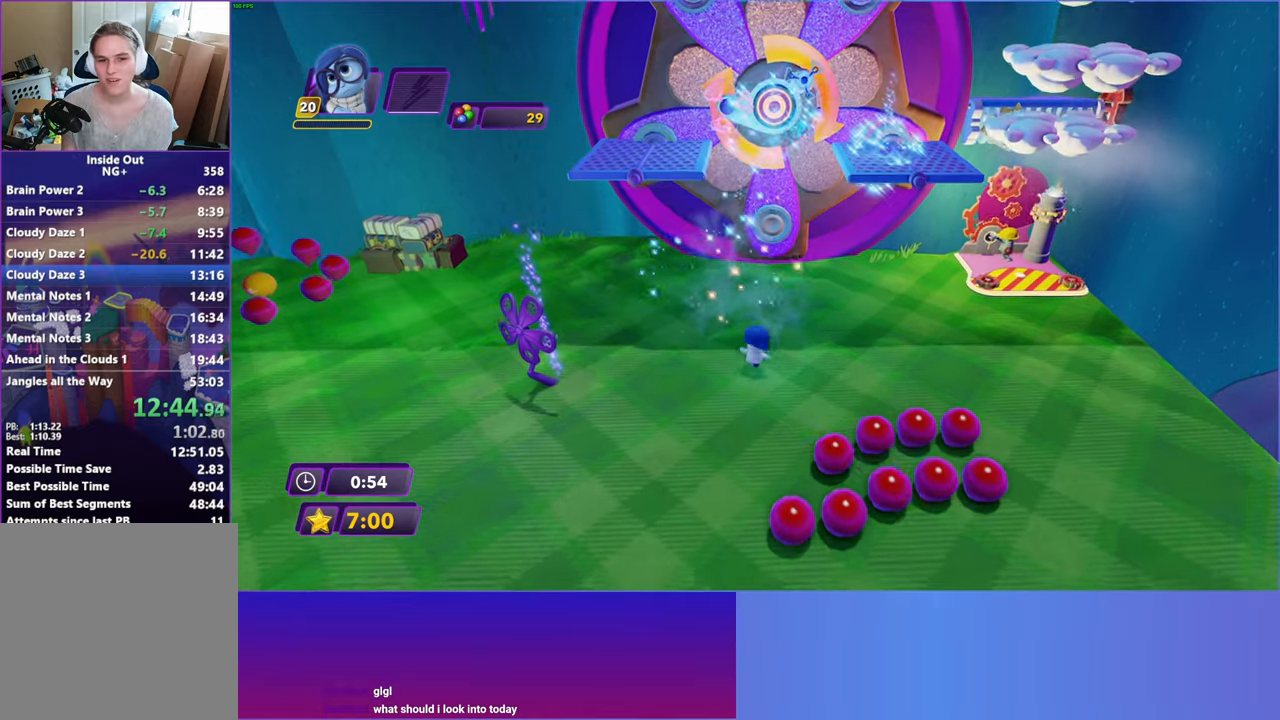
{"buttons": ["A"], "left_stick": "up-right", "right_stick": "center", "events": [[117, "A", "down"], [133, "left_stick", "up"], [233, "A", "up"], [383, "left_stick", "up-right"], [433, "A", "down"]]}
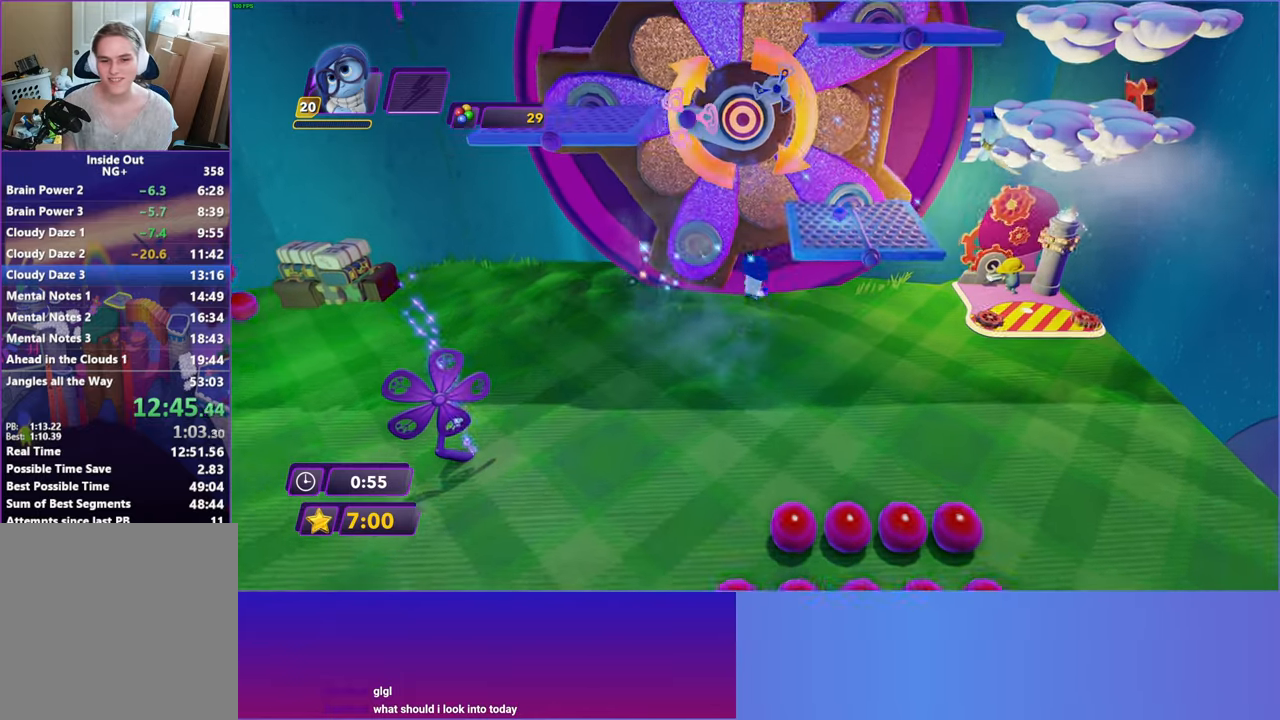
{"buttons": [], "left_stick": "up-left", "right_stick": "center", "events": [[117, "A", "up"], [150, "left_stick", "up"], [283, "left_stick", "up-left"]]}
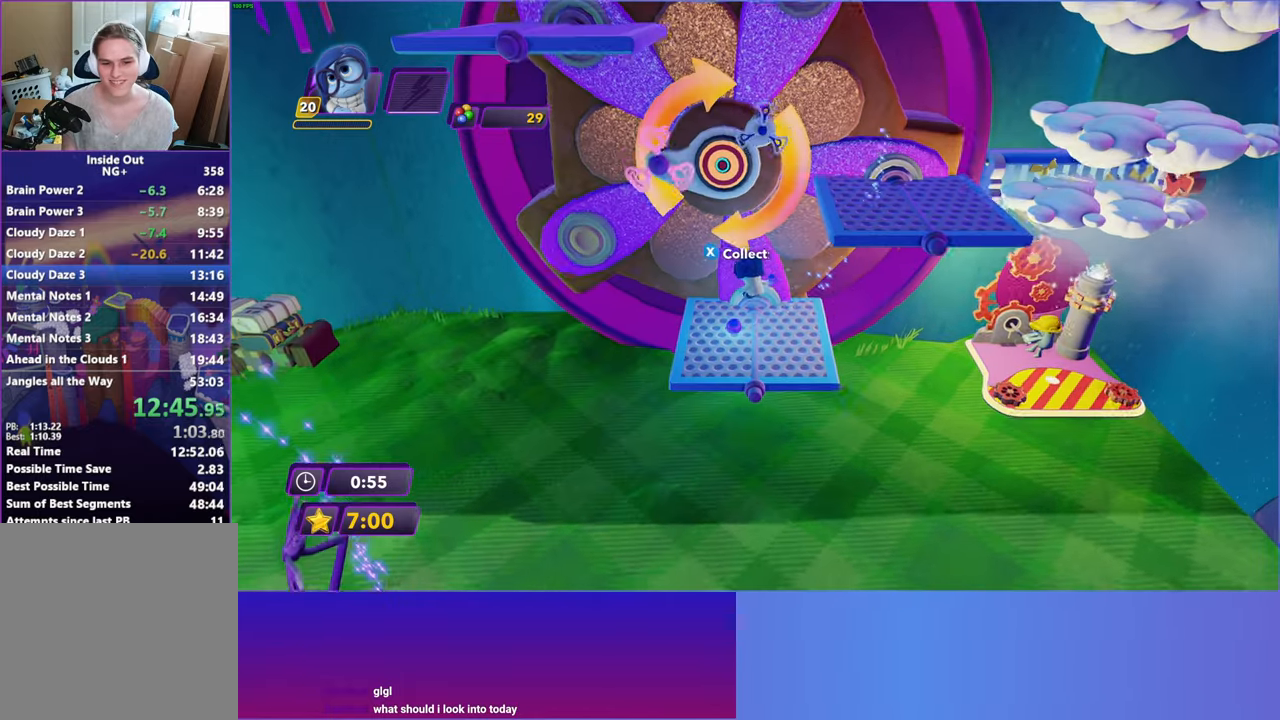
{"buttons": ["A"], "left_stick": "right", "right_stick": "center", "events": [[50, "left_stick", "right"], [150, "left_stick", "down-right"], [233, "A", "down"], [300, "left_stick", "right"], [383, "A", "up"], [450, "A", "down"]]}
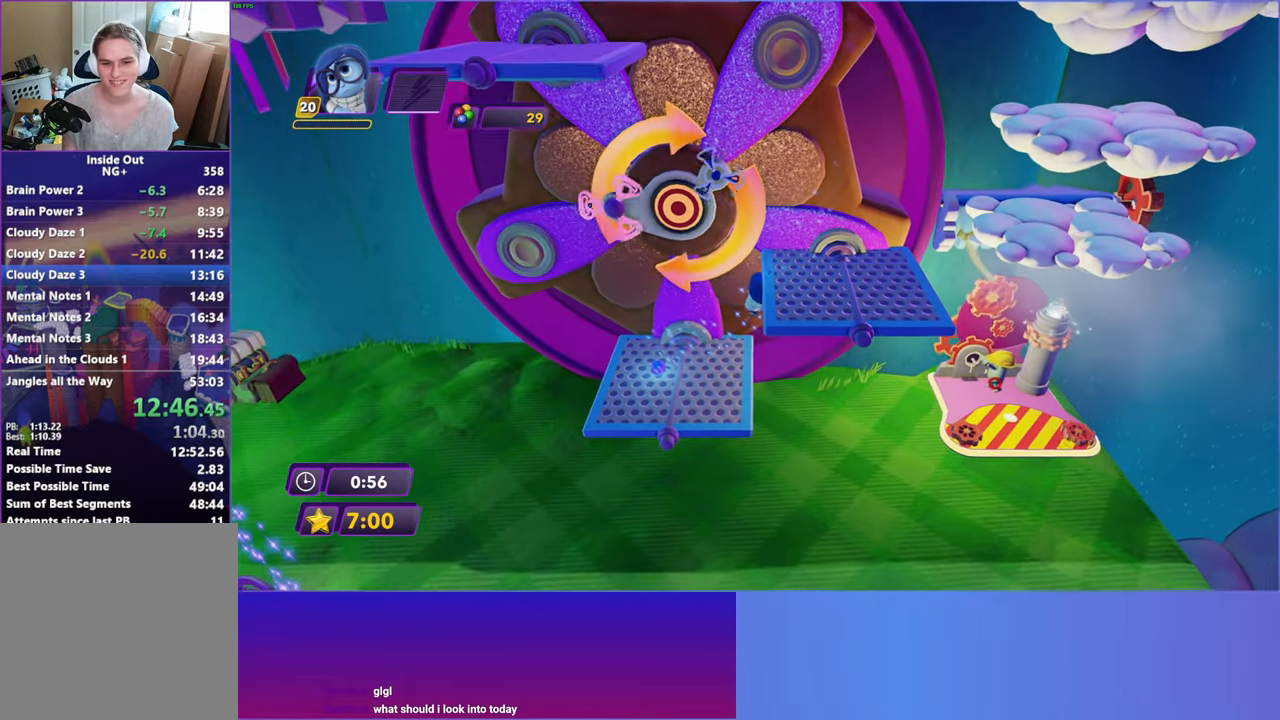
{"buttons": [], "left_stick": "down-right", "right_stick": "center", "events": [[100, "A", "up"], [183, "left_stick", "up-right"], [350, "left_stick", "right"], [450, "left_stick", "down-right"]]}
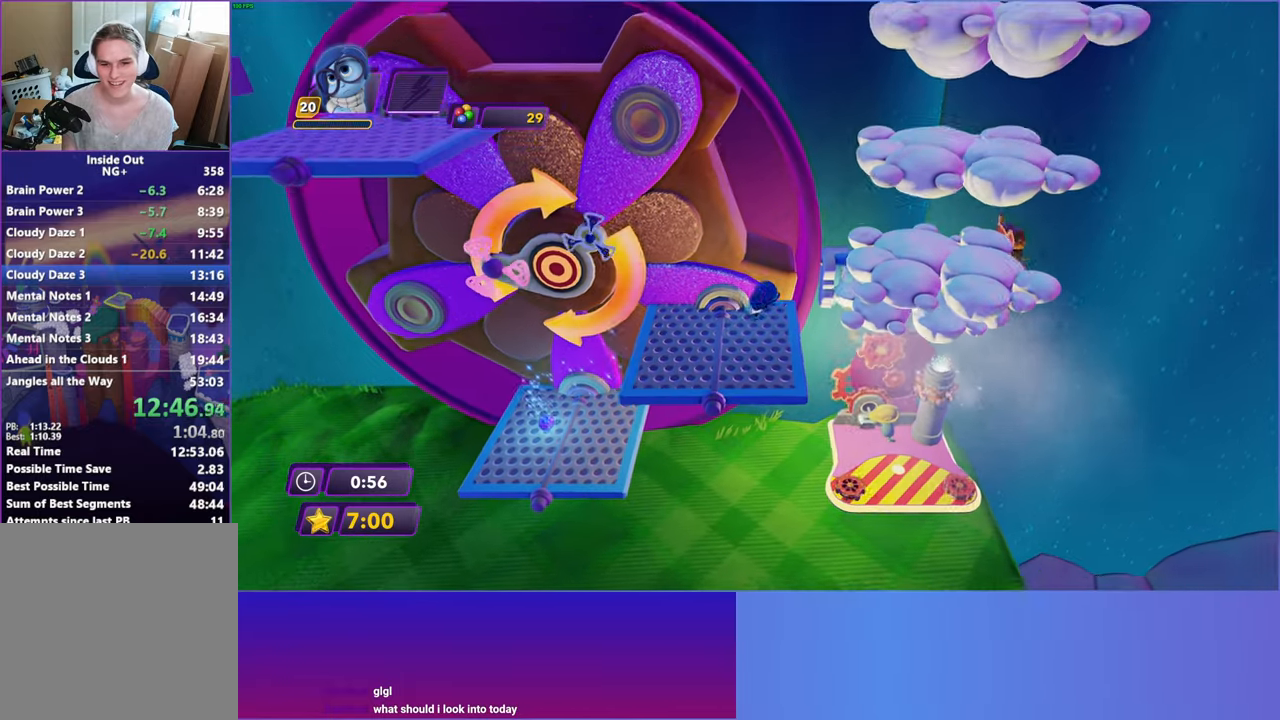
{"buttons": ["A"], "left_stick": "right", "right_stick": "center", "events": [[50, "A", "down"], [150, "left_stick", "up-right"], [183, "A", "up"], [283, "A", "down"], [333, "left_stick", "right"]]}
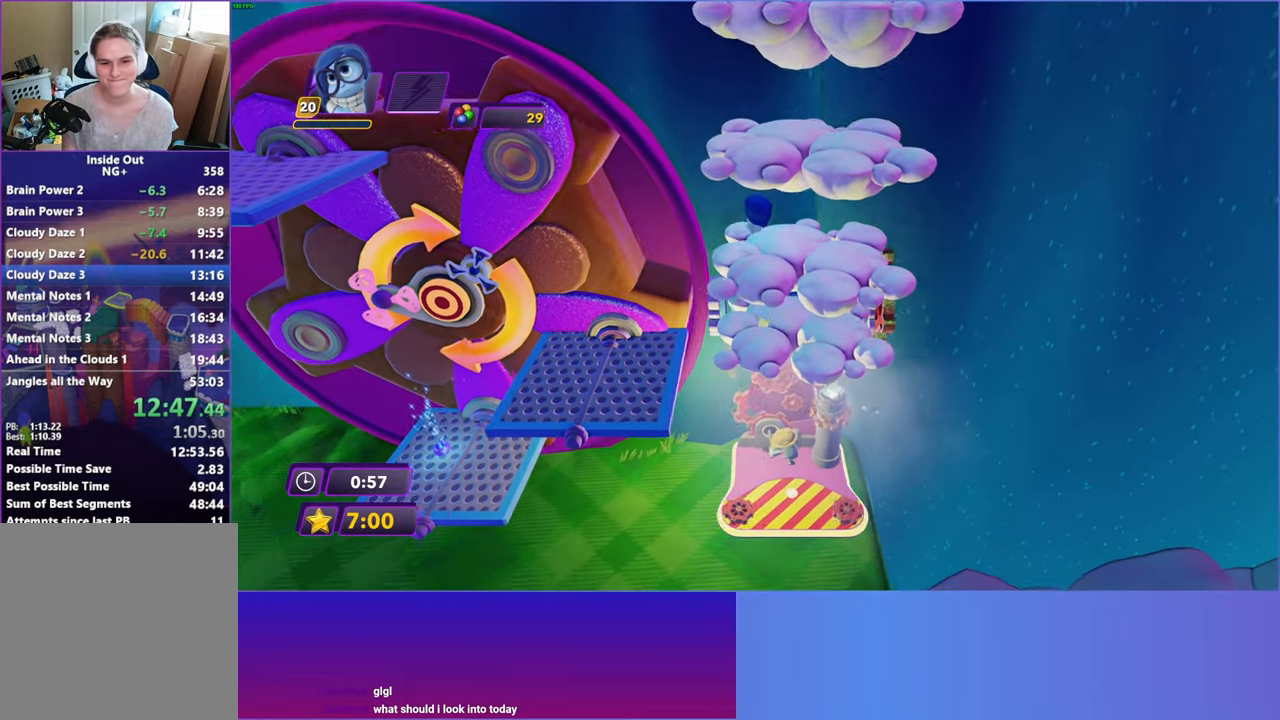
{"buttons": [], "left_stick": "right", "right_stick": "center", "events": [[33, "A", "up"], [150, "left_stick", "down-left"], [483, "left_stick", "right"]]}
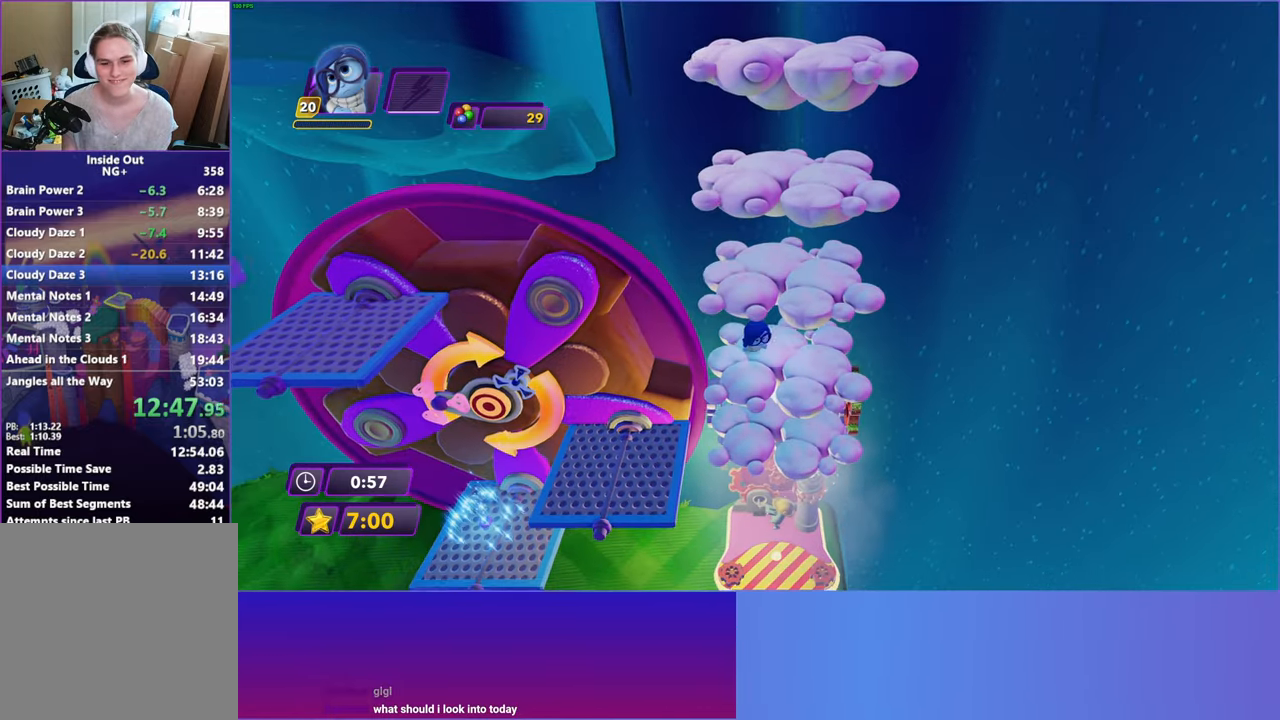
{"buttons": [], "left_stick": "left", "right_stick": "center", "events": [[17, "left_stick", "up-right"], [183, "left_stick", "center"], [317, "A", "down"], [450, "A", "up"], [450, "left_stick", "left"]]}
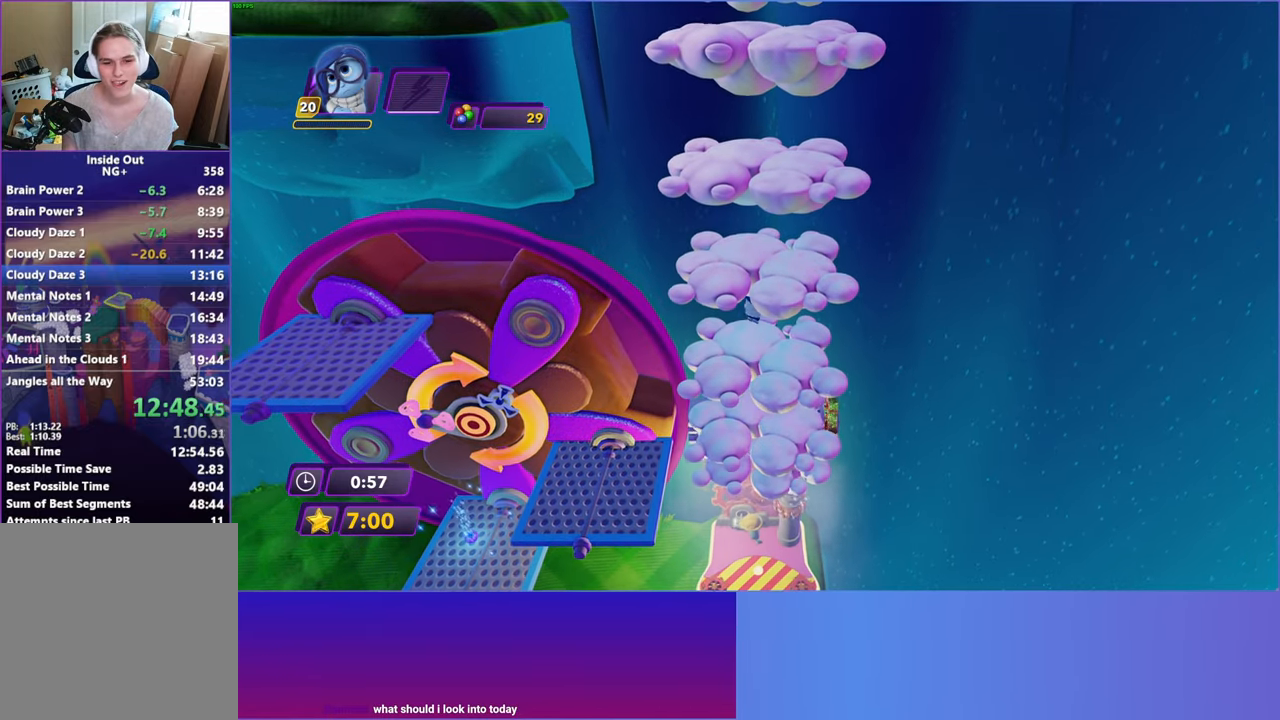
{"buttons": [], "left_stick": "right", "right_stick": "center", "events": [[33, "A", "down"], [267, "left_stick", "right"], [367, "A", "up"]]}
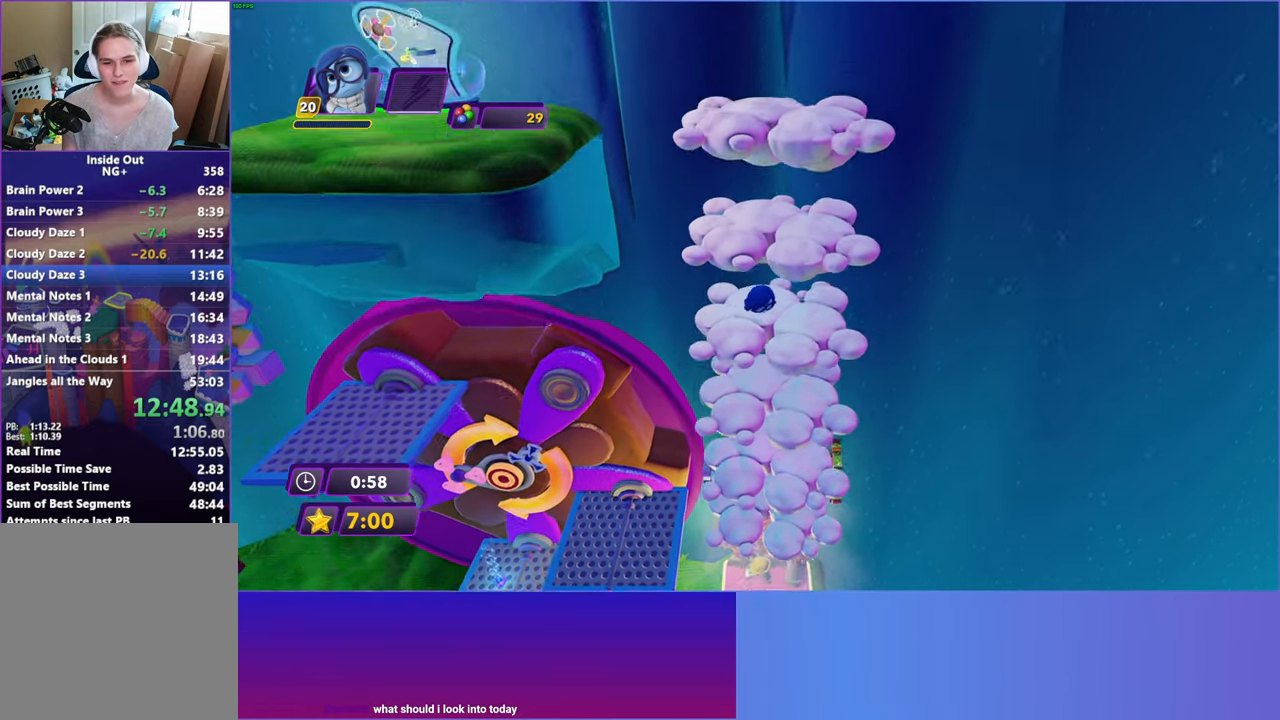
{"buttons": [], "left_stick": "left", "right_stick": "center", "events": [[17, "left_stick", "center"], [133, "A", "down"], [267, "A", "up"], [317, "A", "down"], [317, "left_stick", "left"], [433, "A", "up"]]}
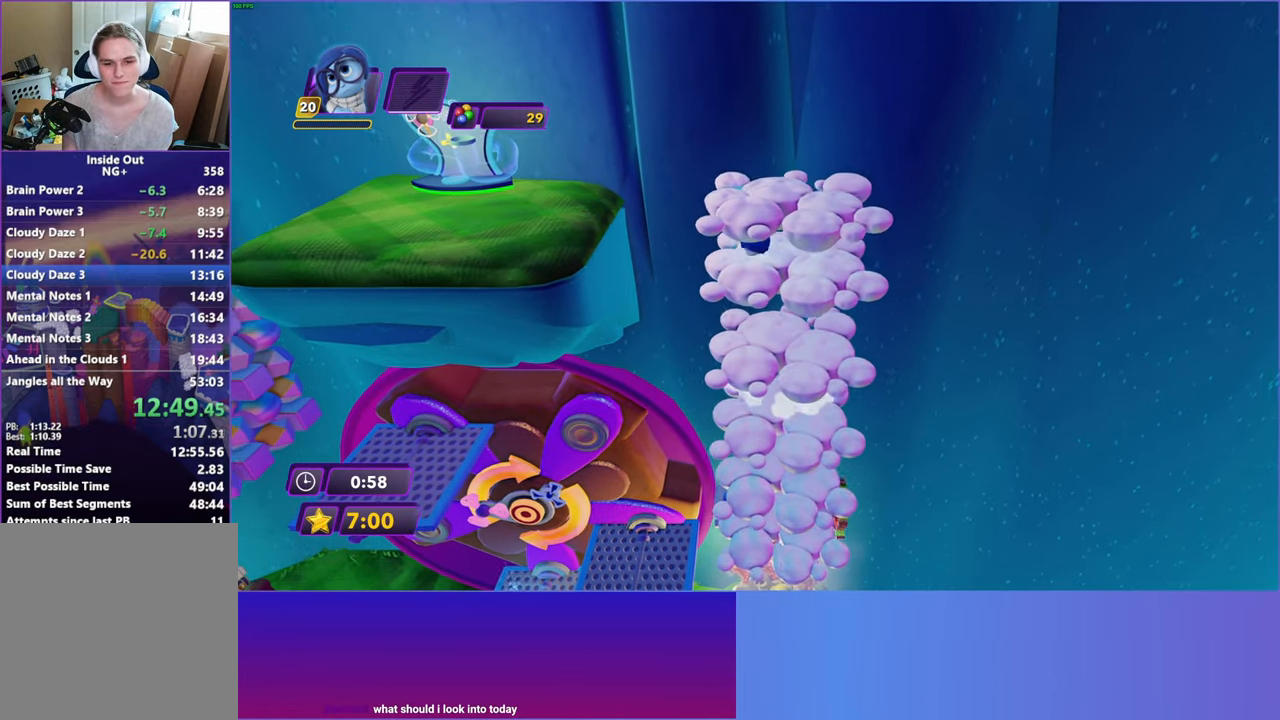
{"buttons": [], "left_stick": "down", "right_stick": "center", "events": [[50, "left_stick", "down-right"], [283, "left_stick", "down"]]}
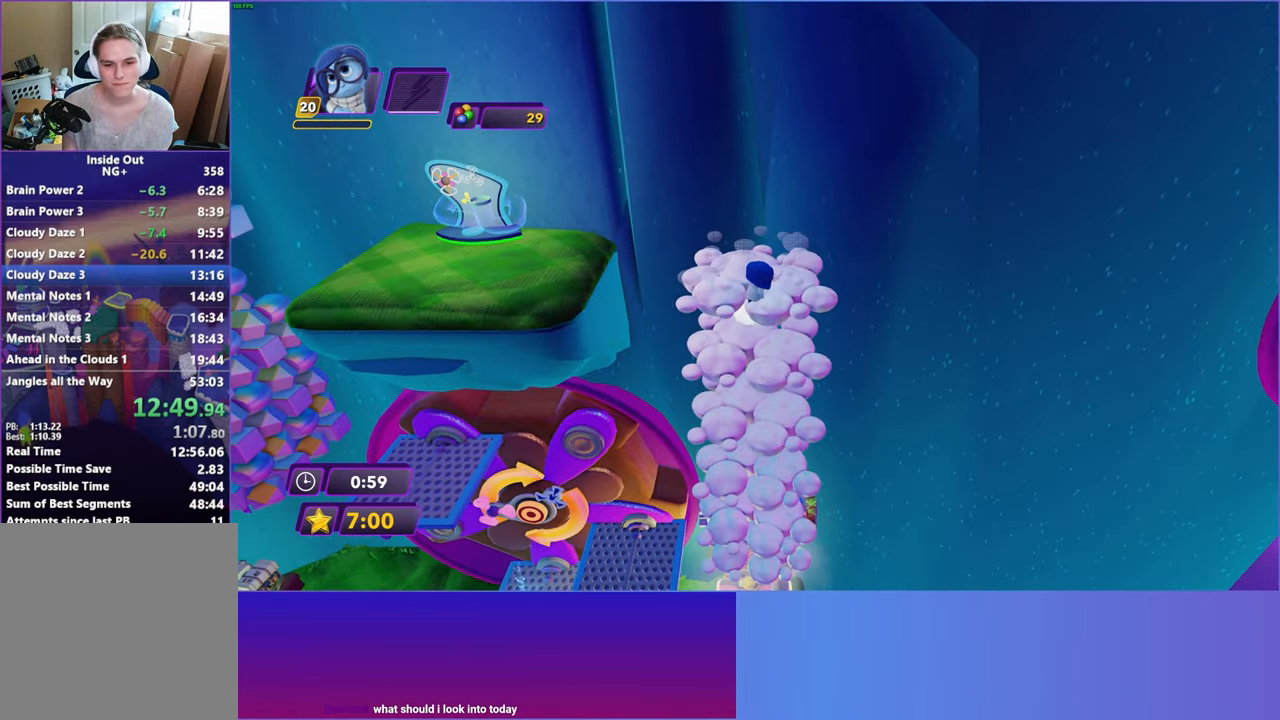
{"buttons": [], "left_stick": "up", "right_stick": "center", "events": [[33, "left_stick", "down-left"], [183, "left_stick", "up-left"], [233, "left_stick", "up"]]}
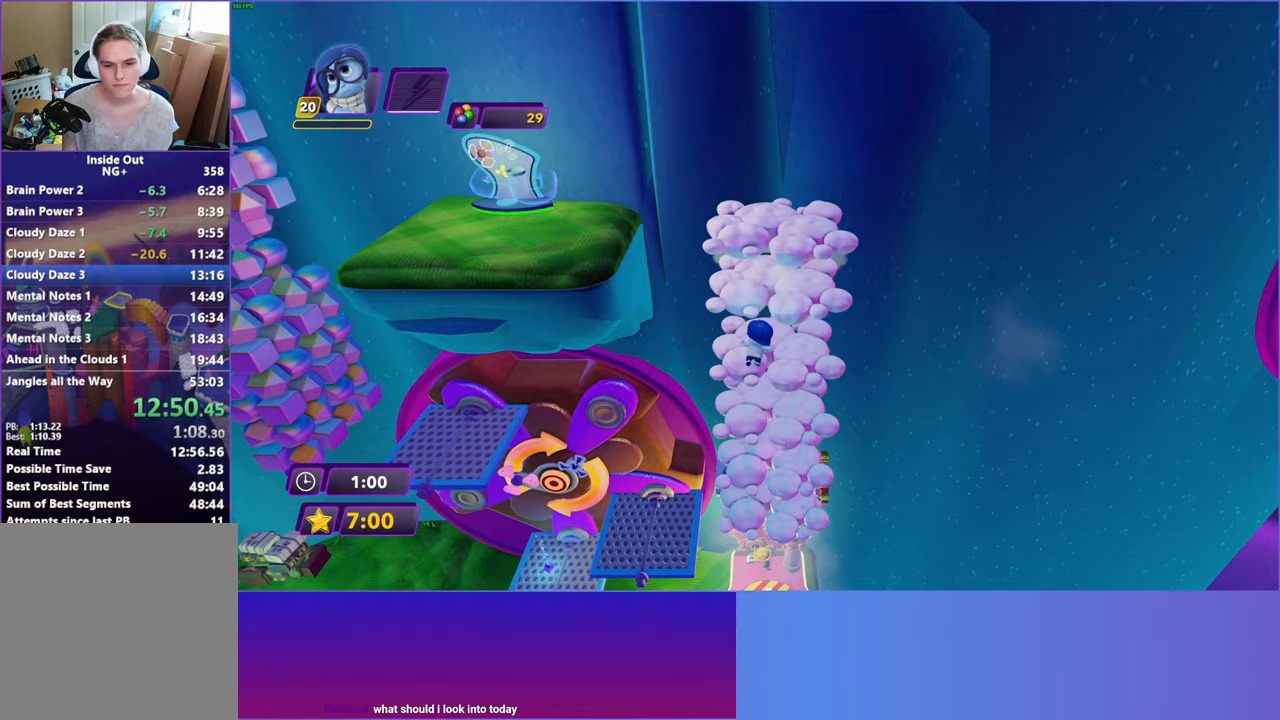
{"buttons": [], "left_stick": "up-left", "right_stick": "center", "events": [[200, "A", "down"], [333, "left_stick", "up-left"], [367, "A", "up"]]}
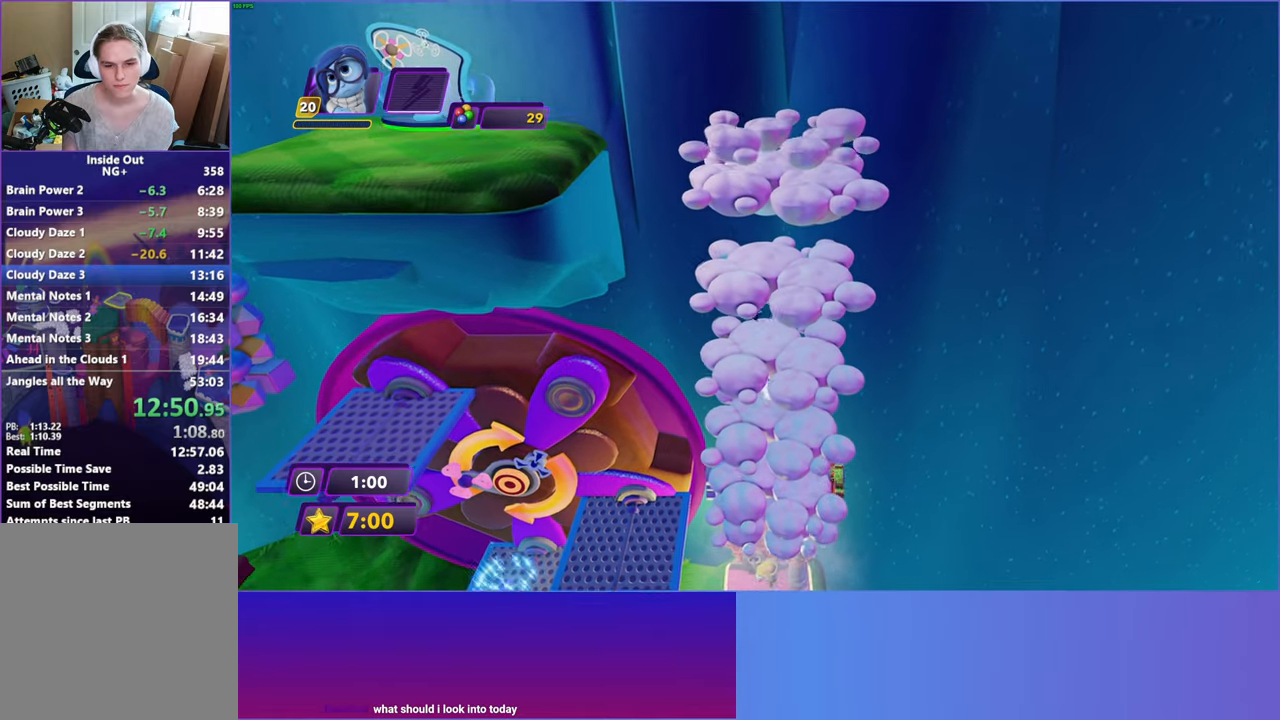
{"buttons": [], "left_stick": "center", "right_stick": "center", "events": [[133, "left_stick", "right"], [283, "left_stick", "center"]]}
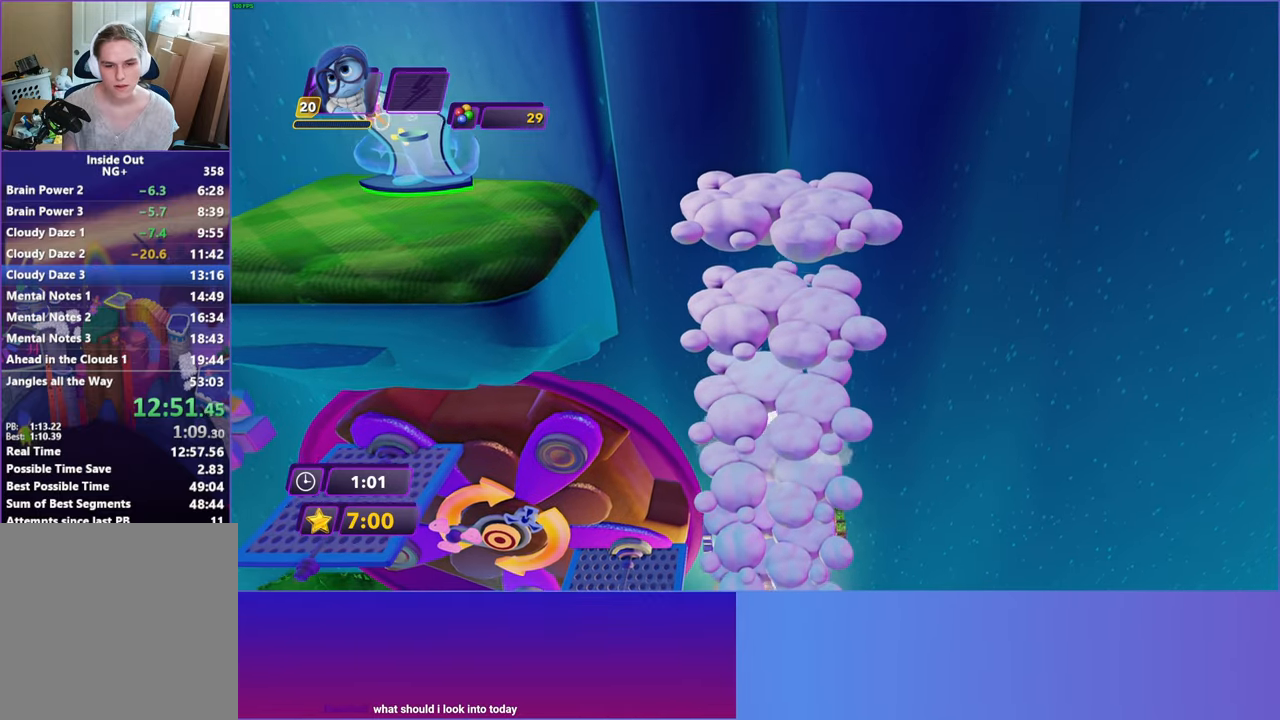
{"buttons": ["Y"], "left_stick": "center", "right_stick": "center", "events": [[267, "left_stick", "down-right"], [383, "left_stick", "center"], [483, "Y", "down"]]}
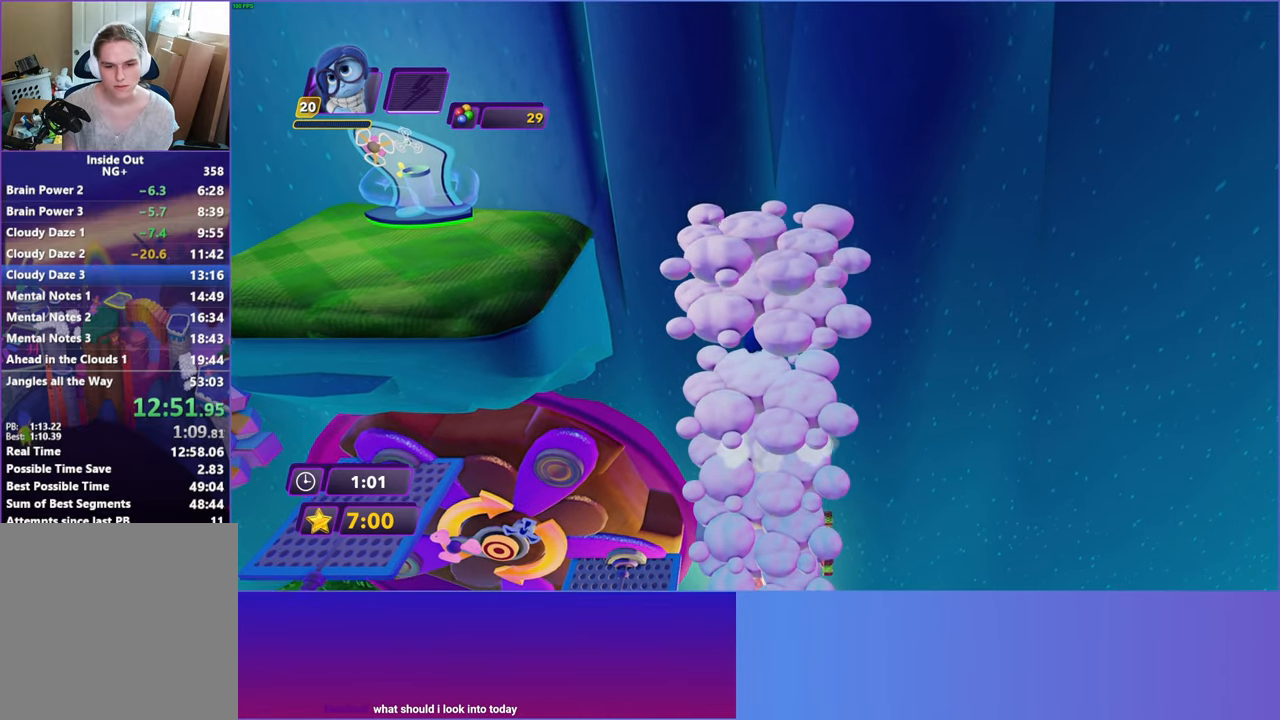
{"buttons": ["Y"], "left_stick": "center", "right_stick": "center", "events": []}
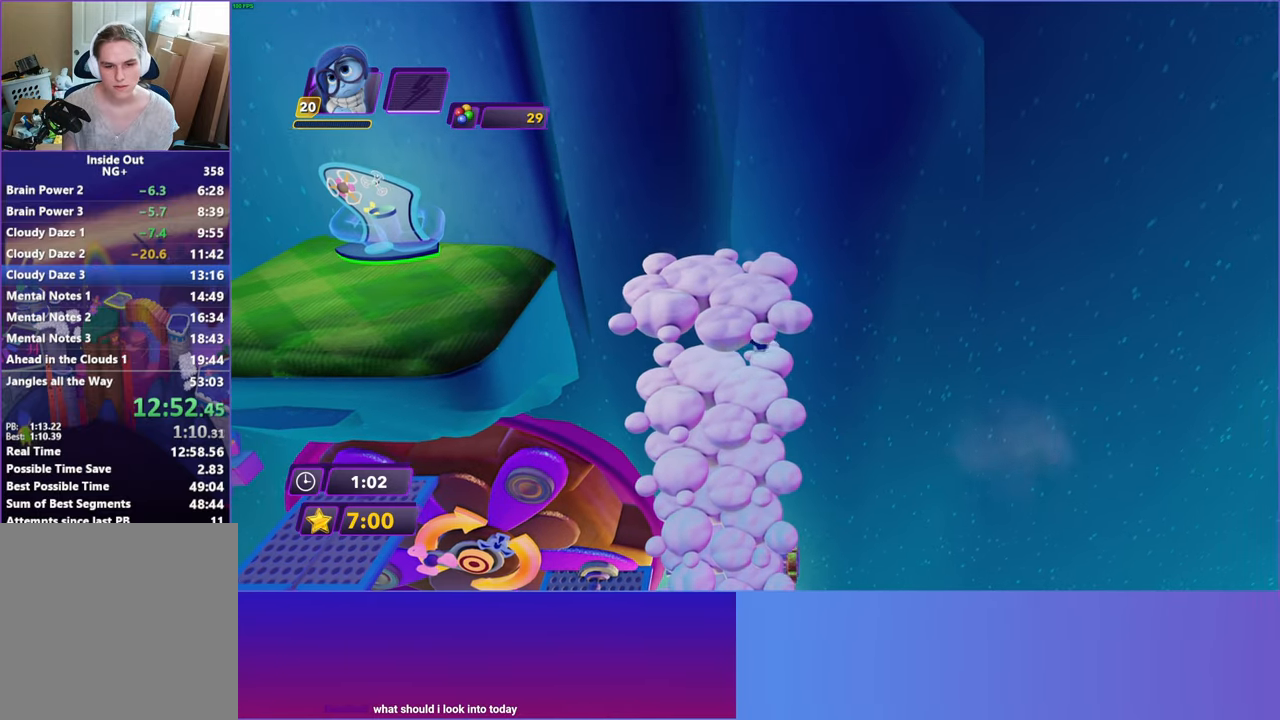
{"buttons": [], "left_stick": "center", "right_stick": "center", "events": [[117, "Y", "up"]]}
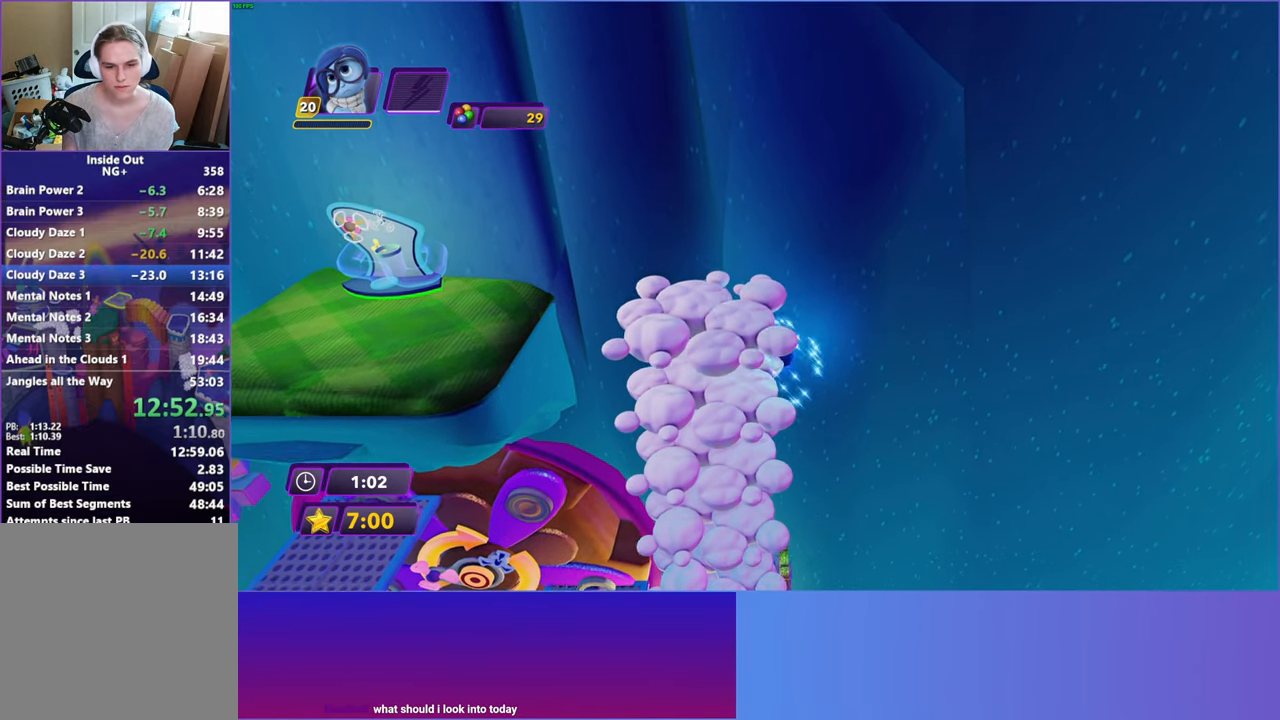
{"buttons": [], "left_stick": "center", "right_stick": "center", "events": []}
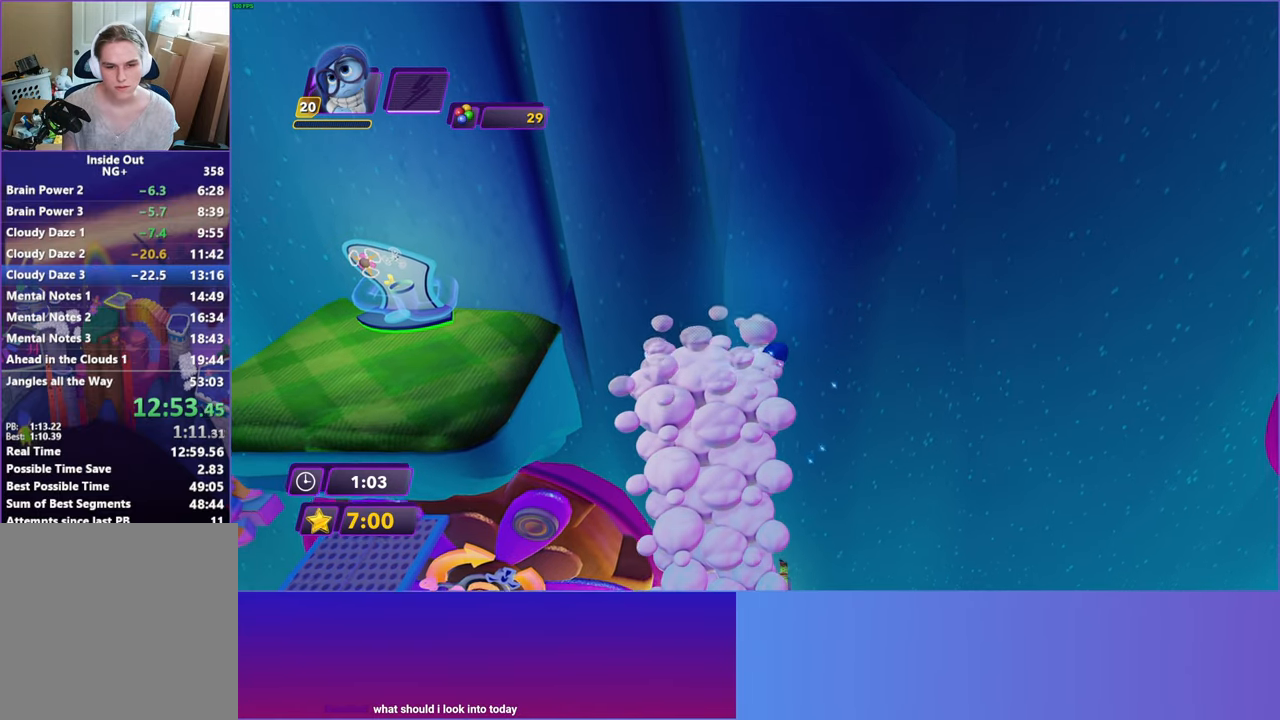
{"buttons": [], "left_stick": "right", "right_stick": "center", "events": [[183, "A", "down"], [283, "left_stick", "right"], [317, "A", "up"]]}
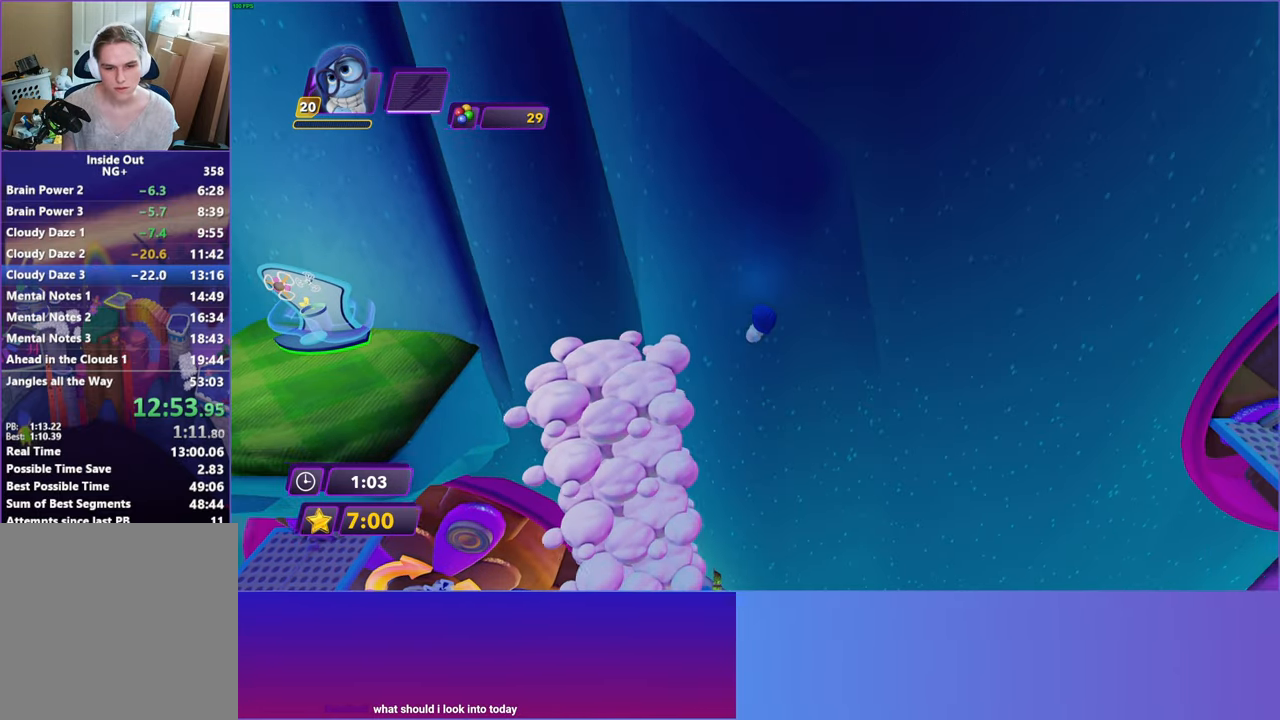
{"buttons": [], "left_stick": "right", "right_stick": "center", "events": []}
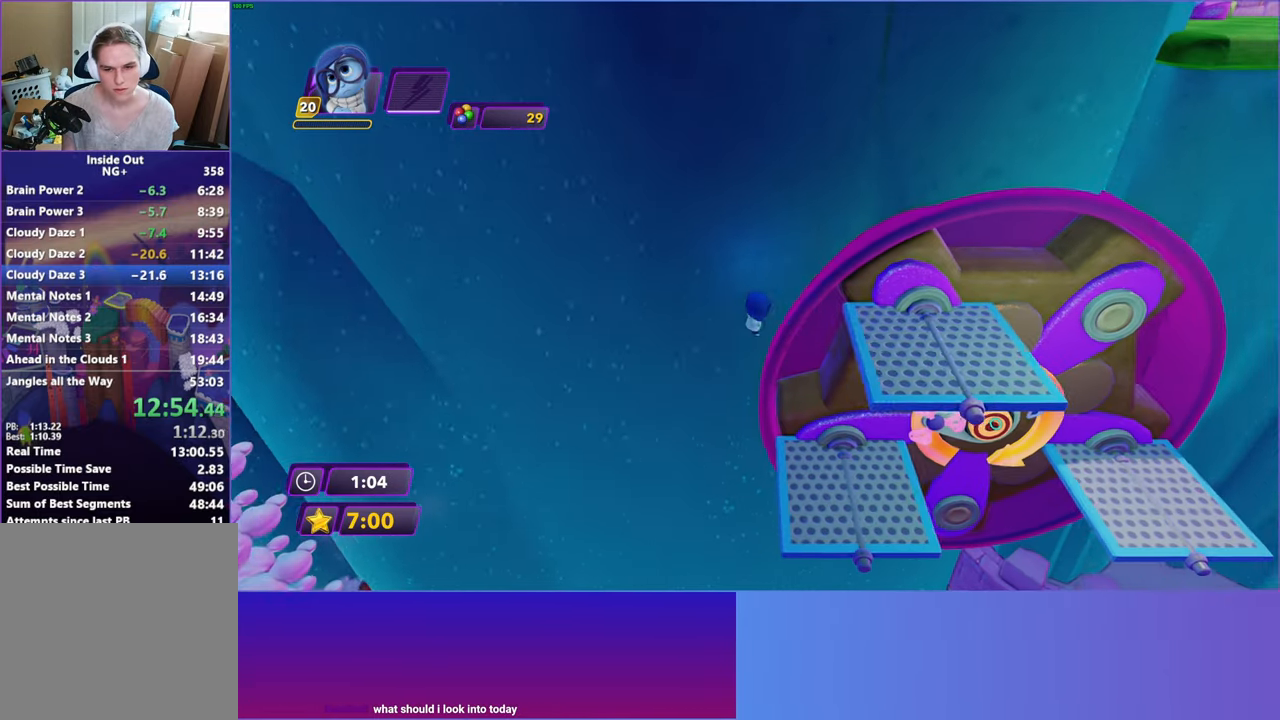
{"buttons": [], "left_stick": "center", "right_stick": "center", "events": [[267, "START", "down"], [267, "left_stick", "center"], [367, "START", "up"]]}
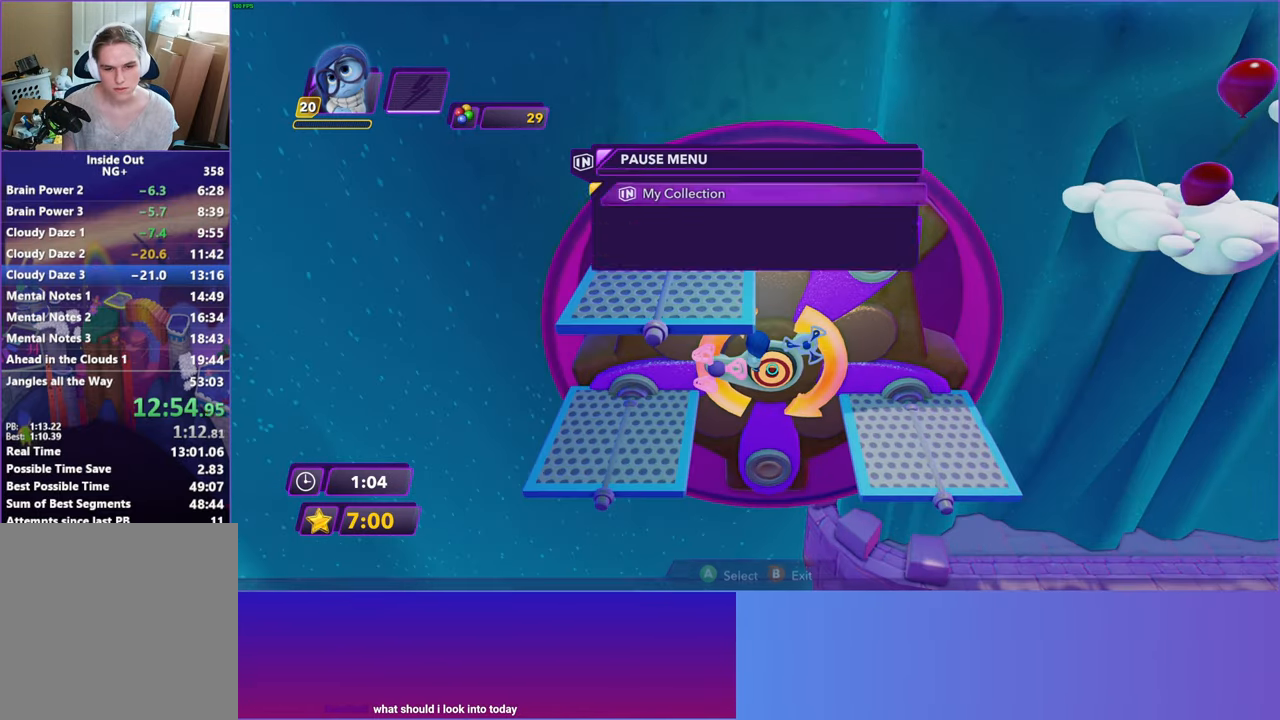
{"buttons": [], "left_stick": "center", "right_stick": "center", "events": []}
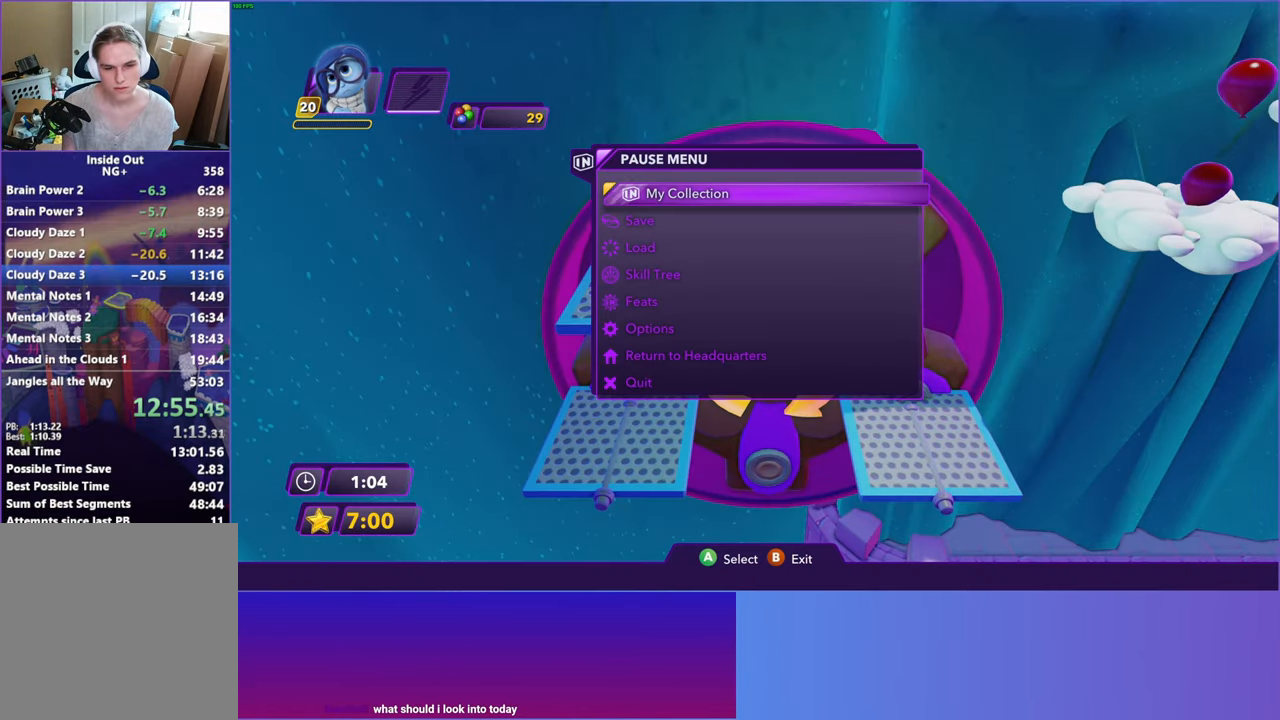
{"buttons": [], "left_stick": "center", "right_stick": "center", "events": []}
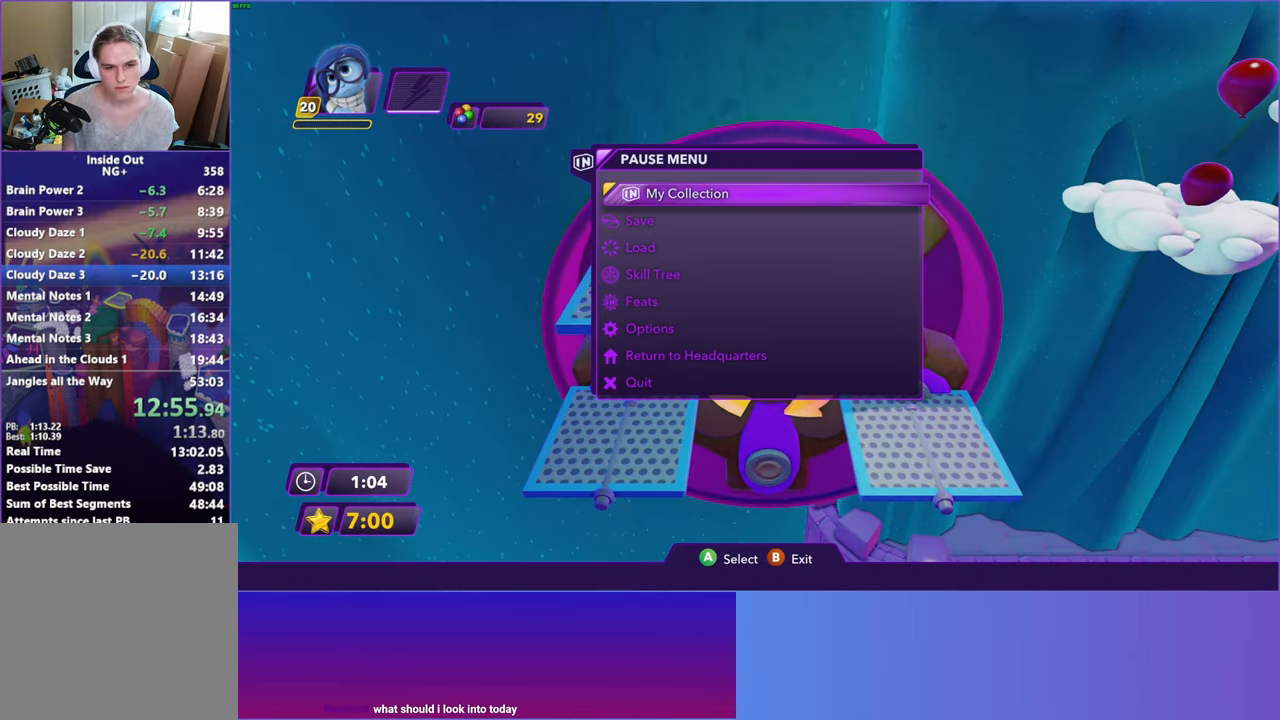
{"buttons": [], "left_stick": "left", "right_stick": "center", "events": [[167, "B", "down"], [183, "left_stick", "left"], [233, "B", "up"]]}